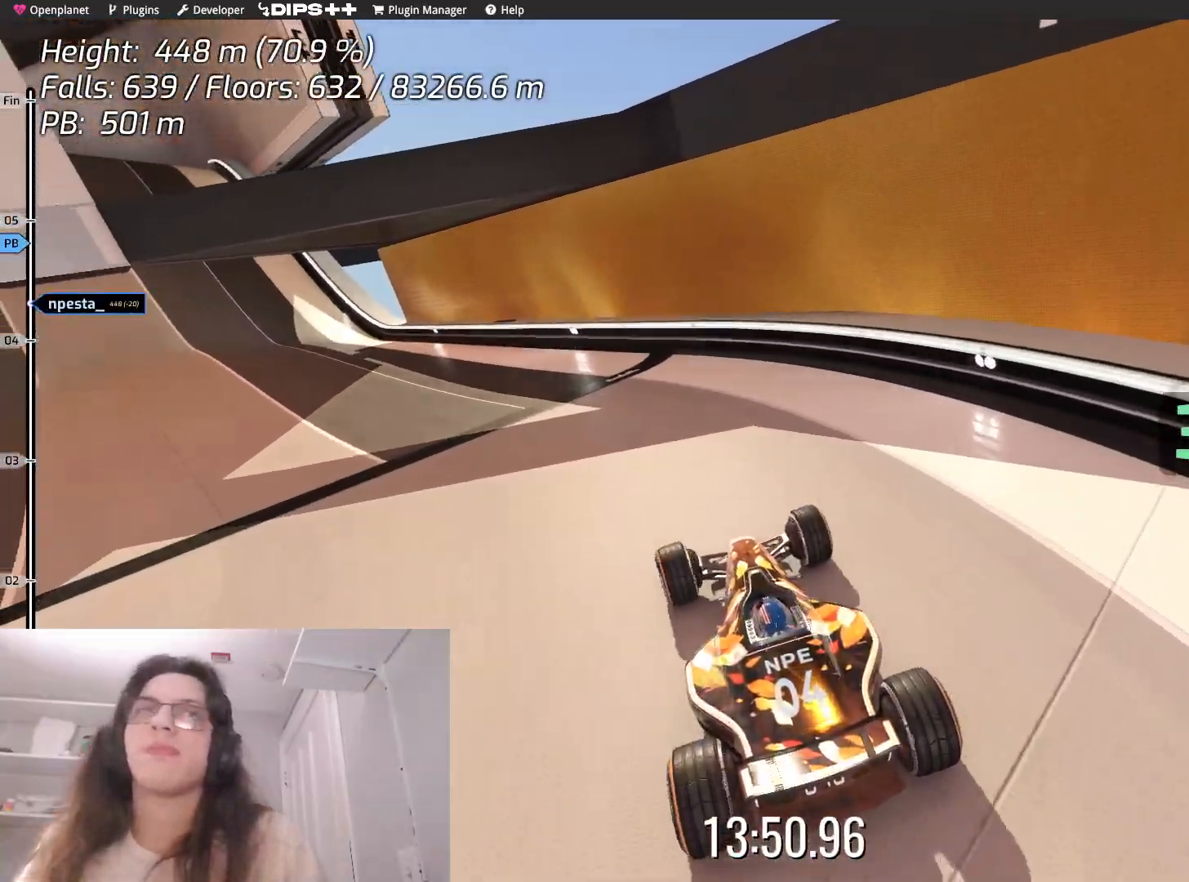
Gameplay with keyboard; each line is a JSON object with the keys held at the frame after it. "events" lists presses ("down") and releases ("up") of "down", "left", "right" and "up" between this image and that frame as [ms after this image, input, new state], when the widget could be followed in between. No other keys are recorded. Mouse input is not recorded.
{"keys": [], "events": [[67, "up", "down"], [84, "left", "down"], [334, "up", "up"], [350, "left", "up"]]}
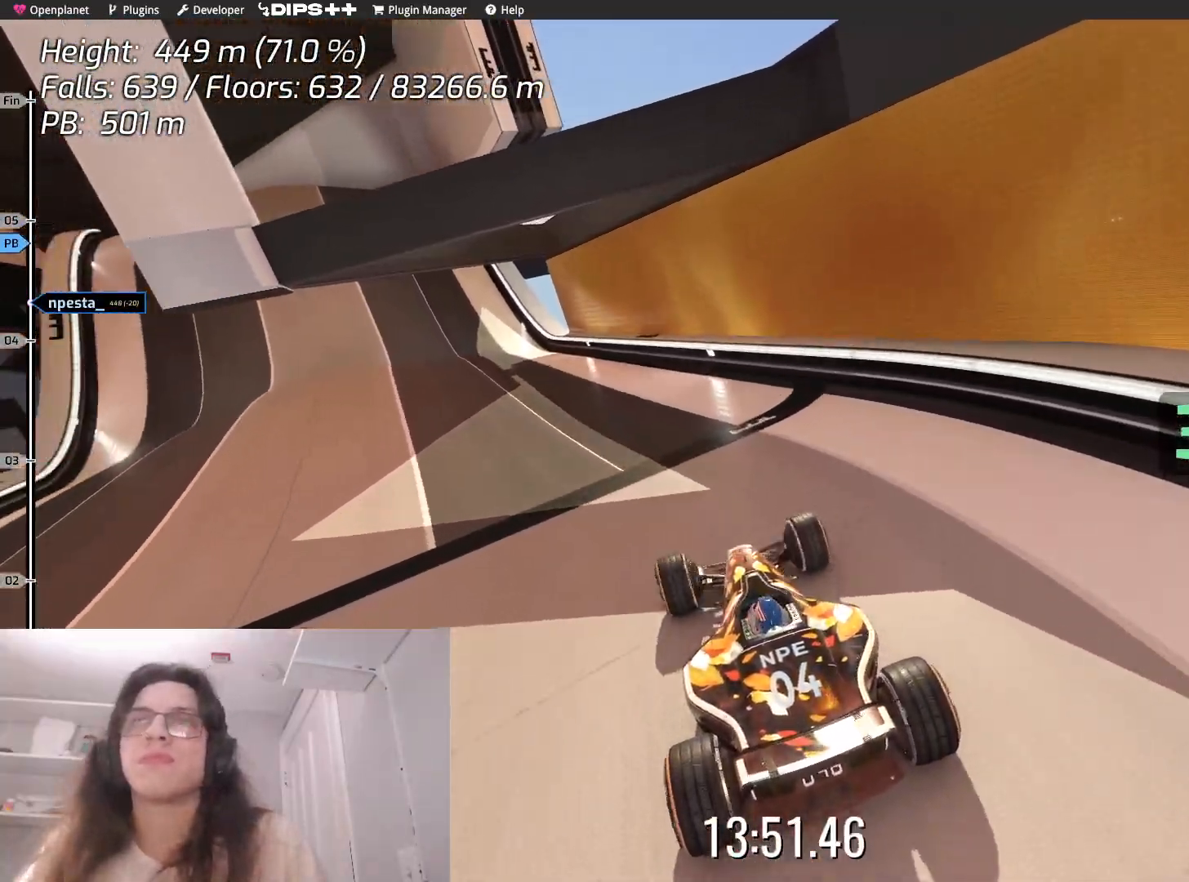
{"keys": [], "events": [[200, "left", "down"], [267, "up", "down"], [400, "left", "up"], [484, "up", "up"]]}
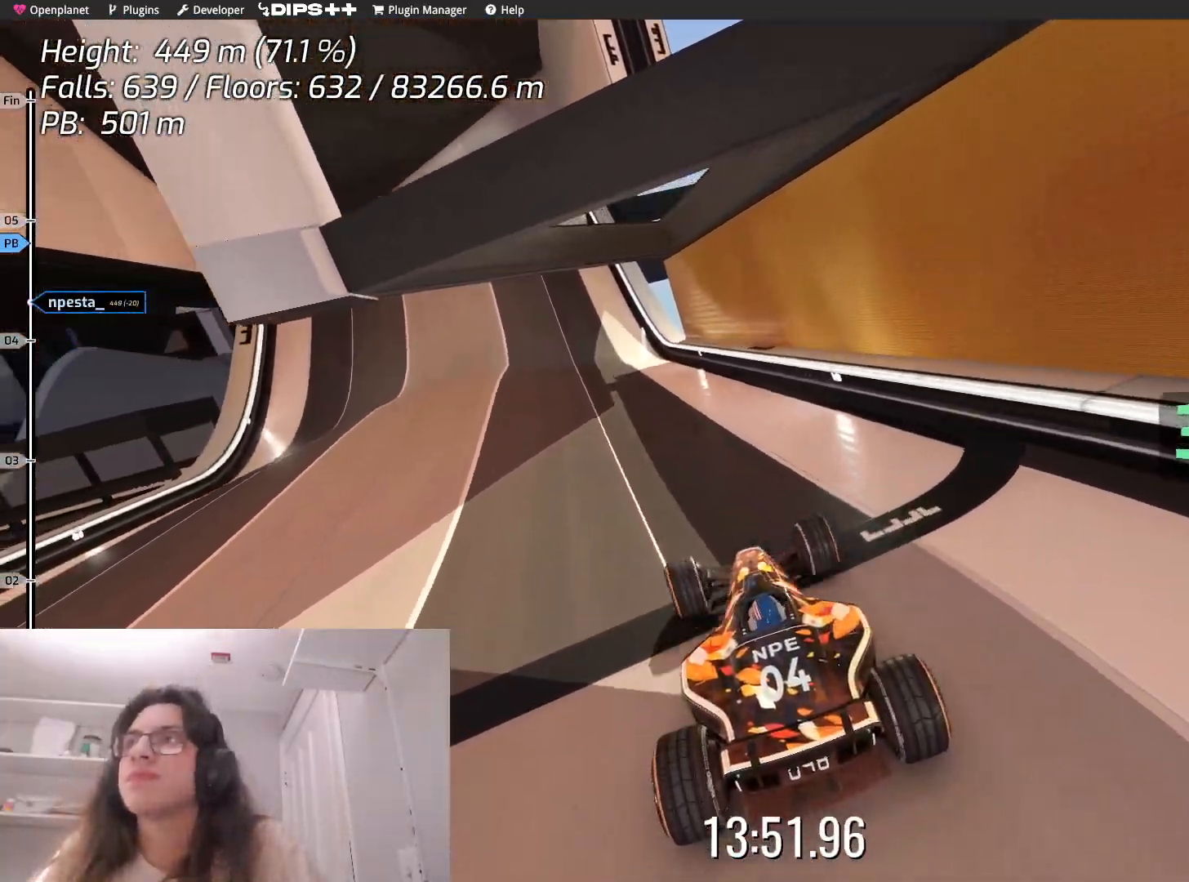
{"keys": ["up"], "events": [[450, "up", "down"]]}
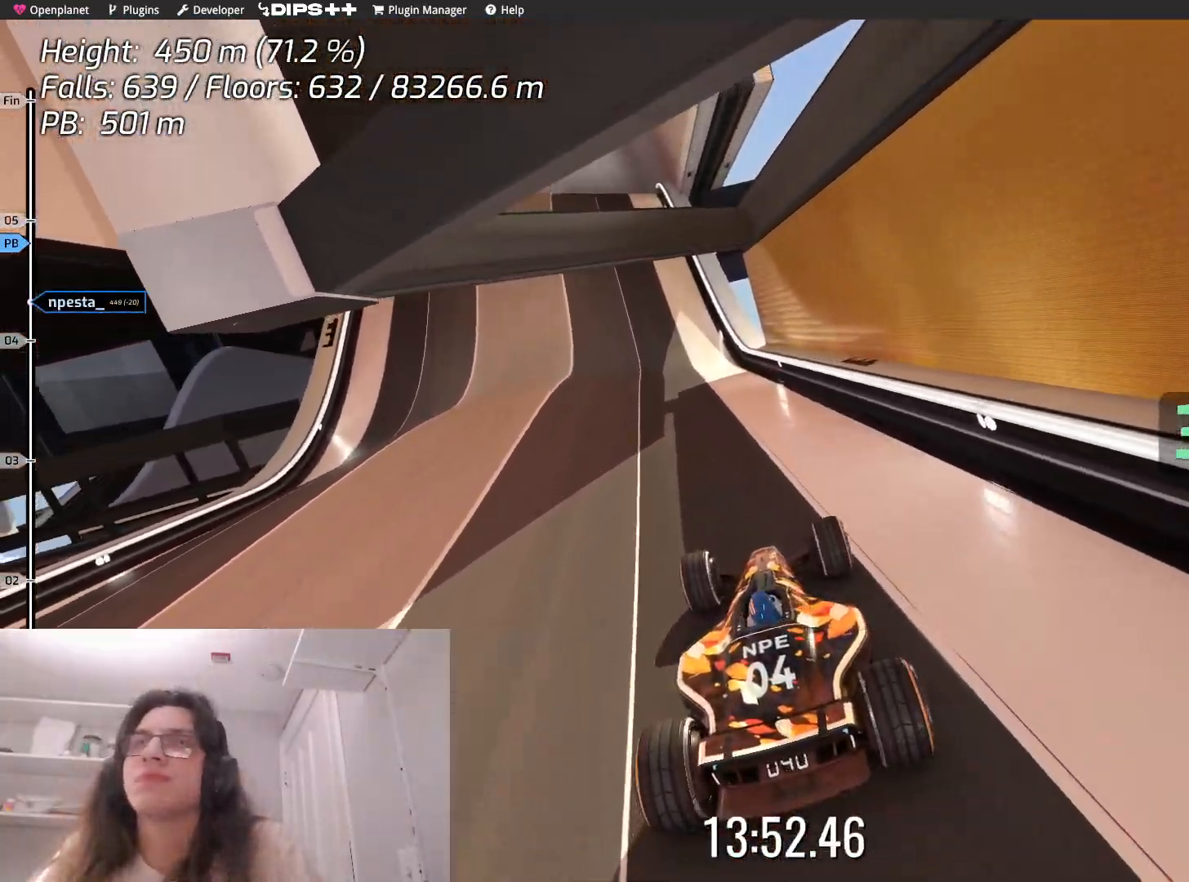
{"keys": ["up"], "events": [[117, "left", "down"], [150, "up", "up"], [267, "left", "up"], [400, "up", "down"]]}
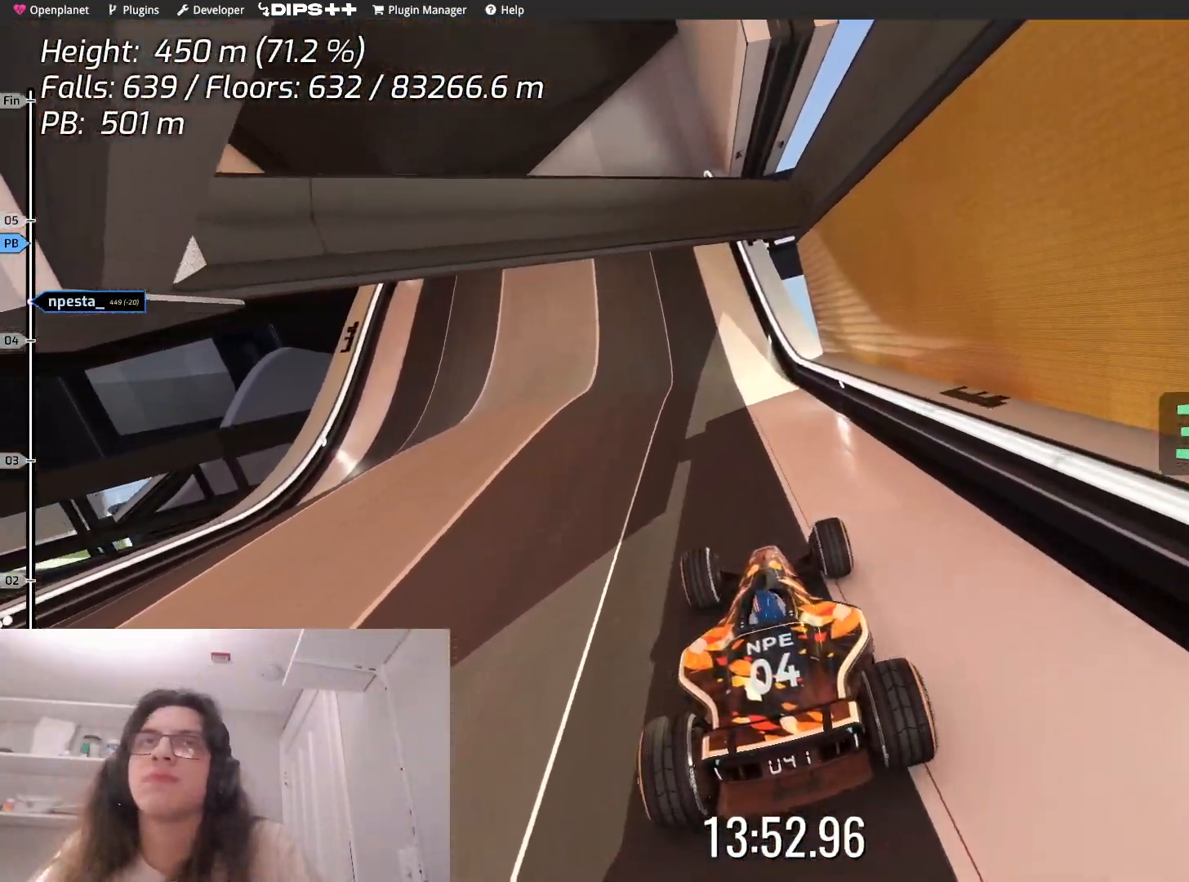
{"keys": ["up"], "events": []}
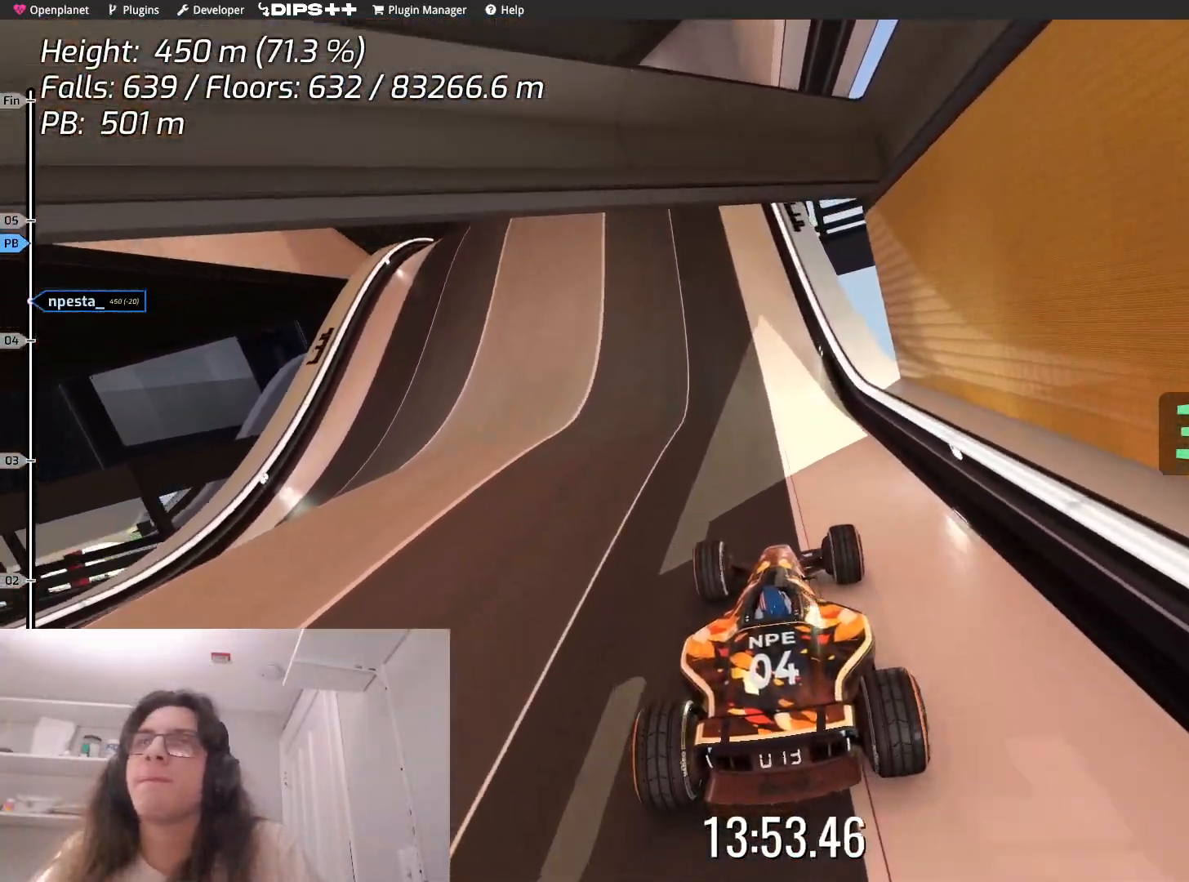
{"keys": [], "events": [[67, "up", "up"], [234, "up", "down"], [384, "left", "down"], [484, "left", "up"], [500, "up", "up"]]}
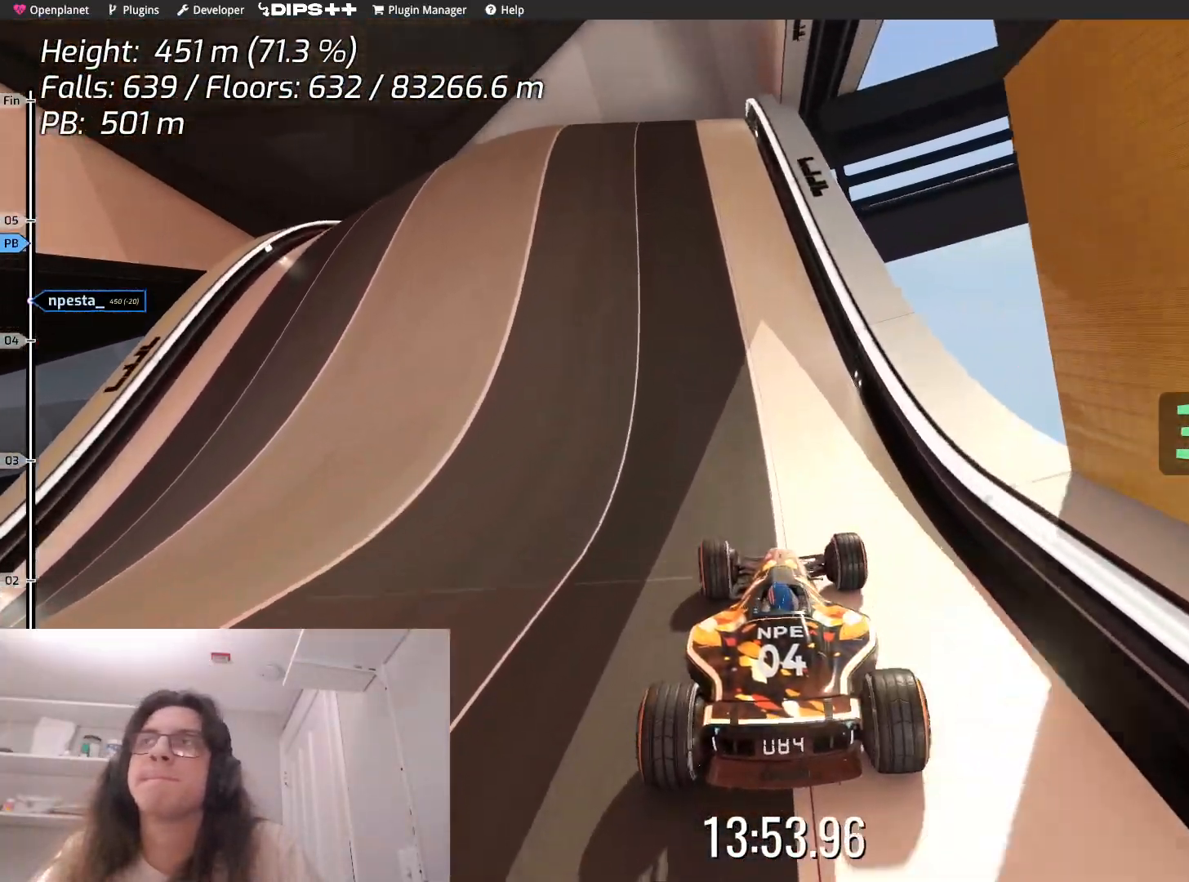
{"keys": ["up"], "events": [[184, "up", "down"]]}
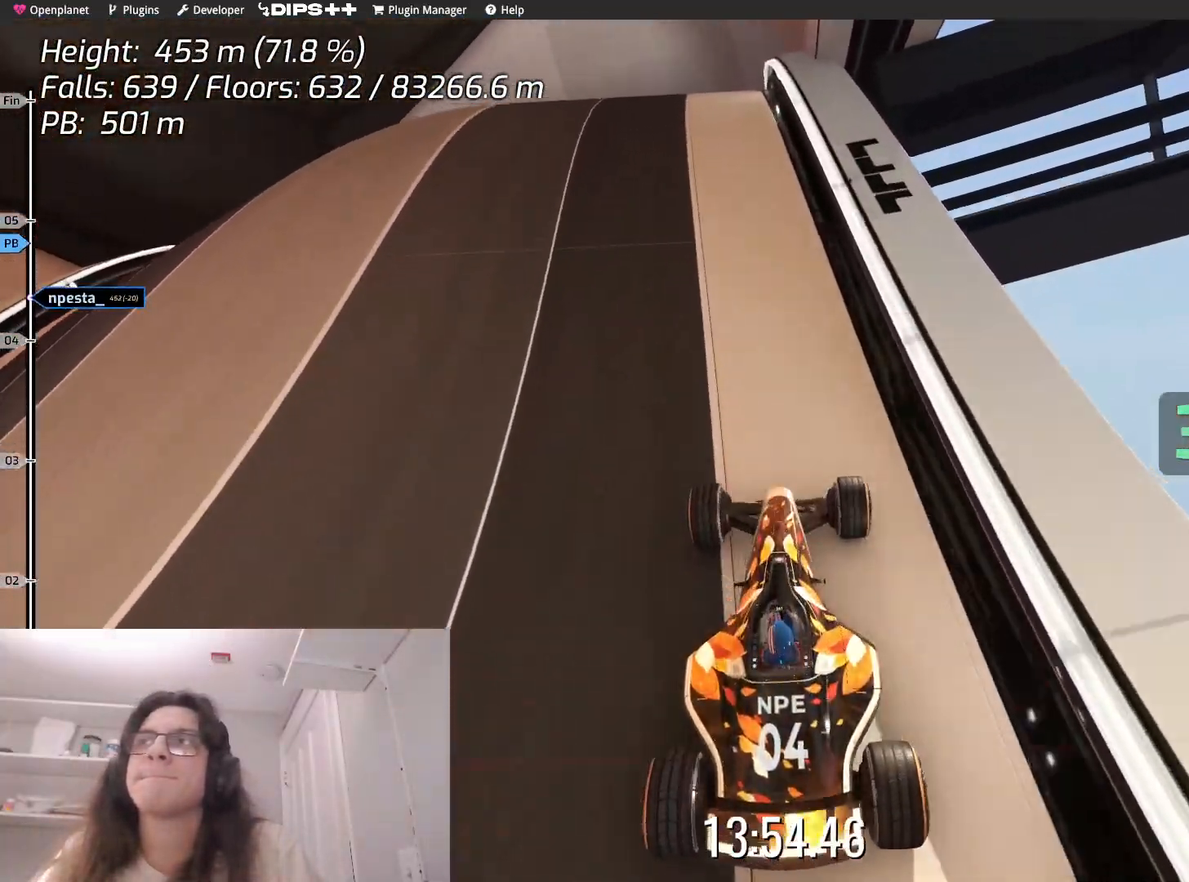
{"keys": ["up"], "events": [[67, "up", "up"], [200, "left", "down"], [400, "up", "down"], [450, "left", "up"]]}
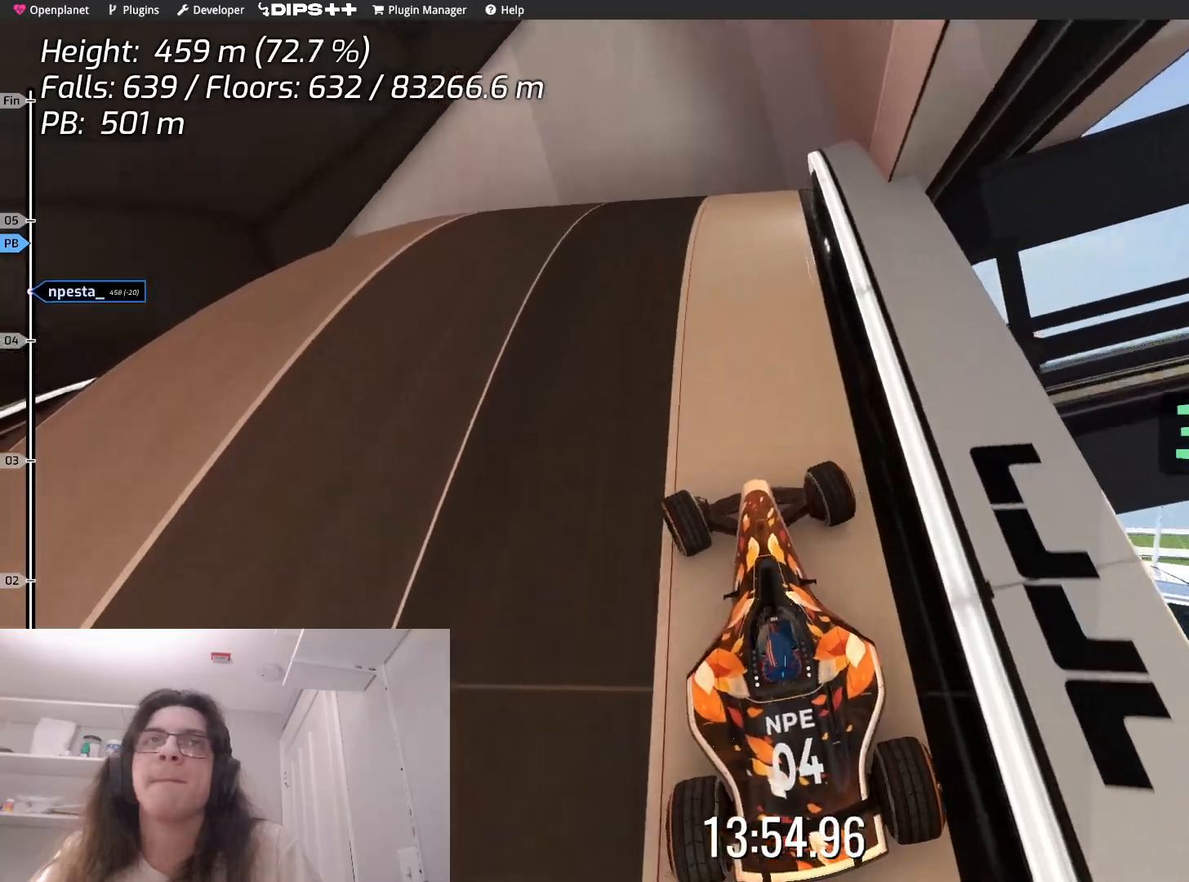
{"keys": ["left"], "events": [[284, "left", "down"], [384, "up", "up"]]}
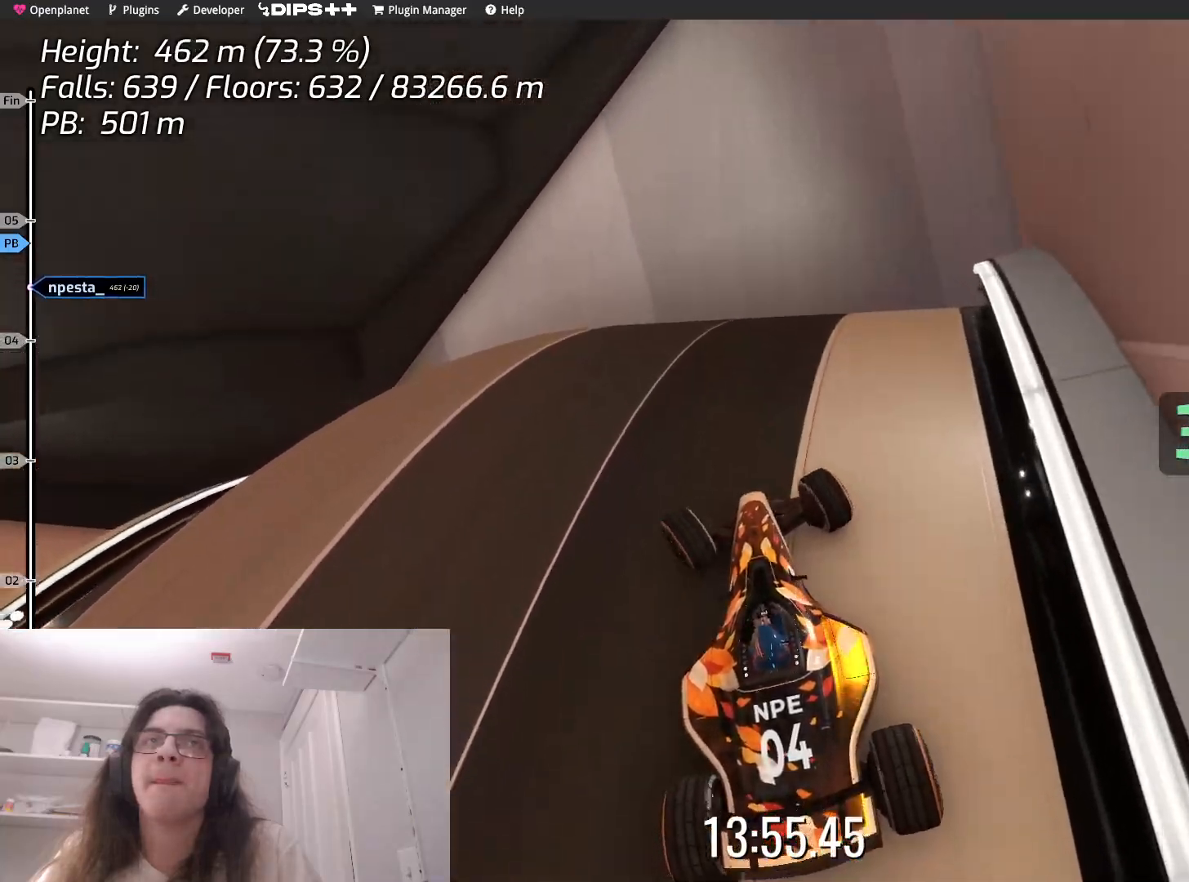
{"keys": ["left"], "events": [[134, "up", "down"], [317, "up", "up"]]}
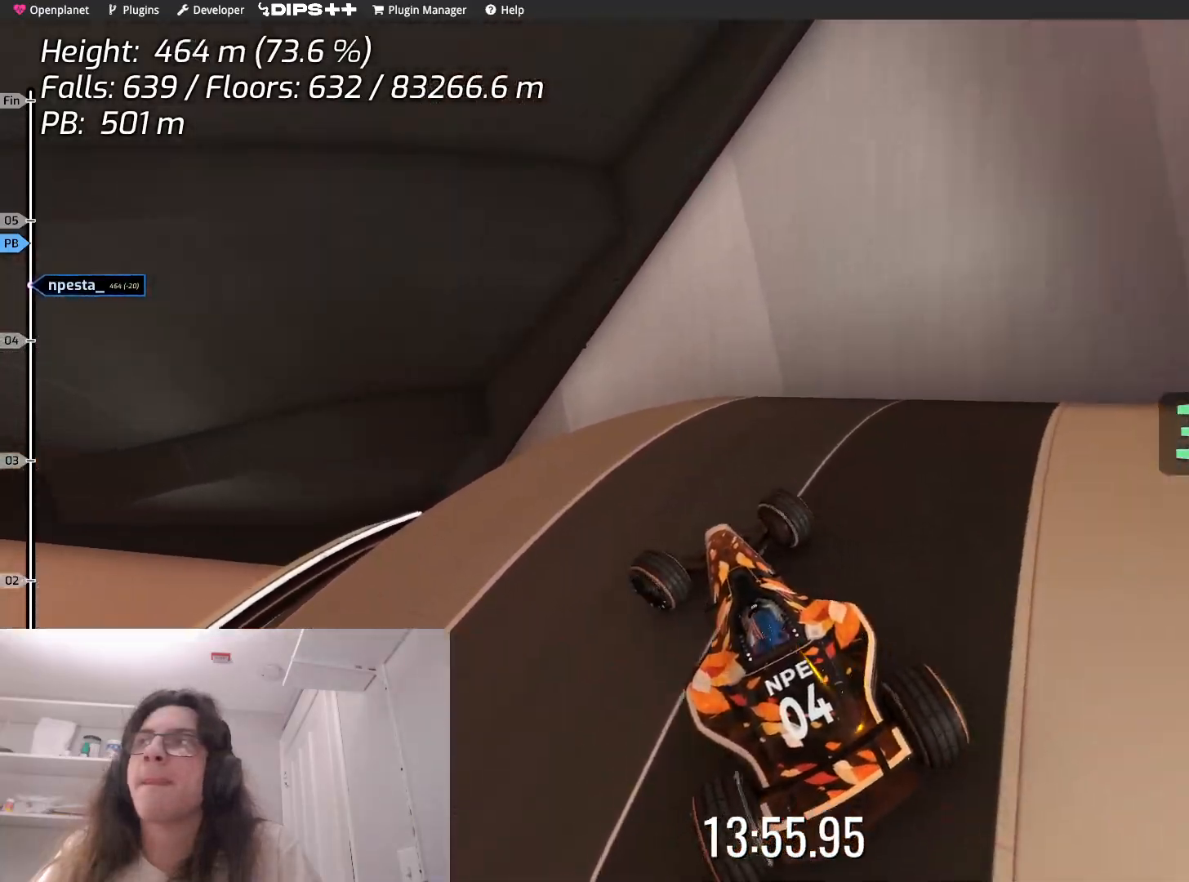
{"keys": ["left"], "events": [[167, "up", "down"], [267, "up", "up"]]}
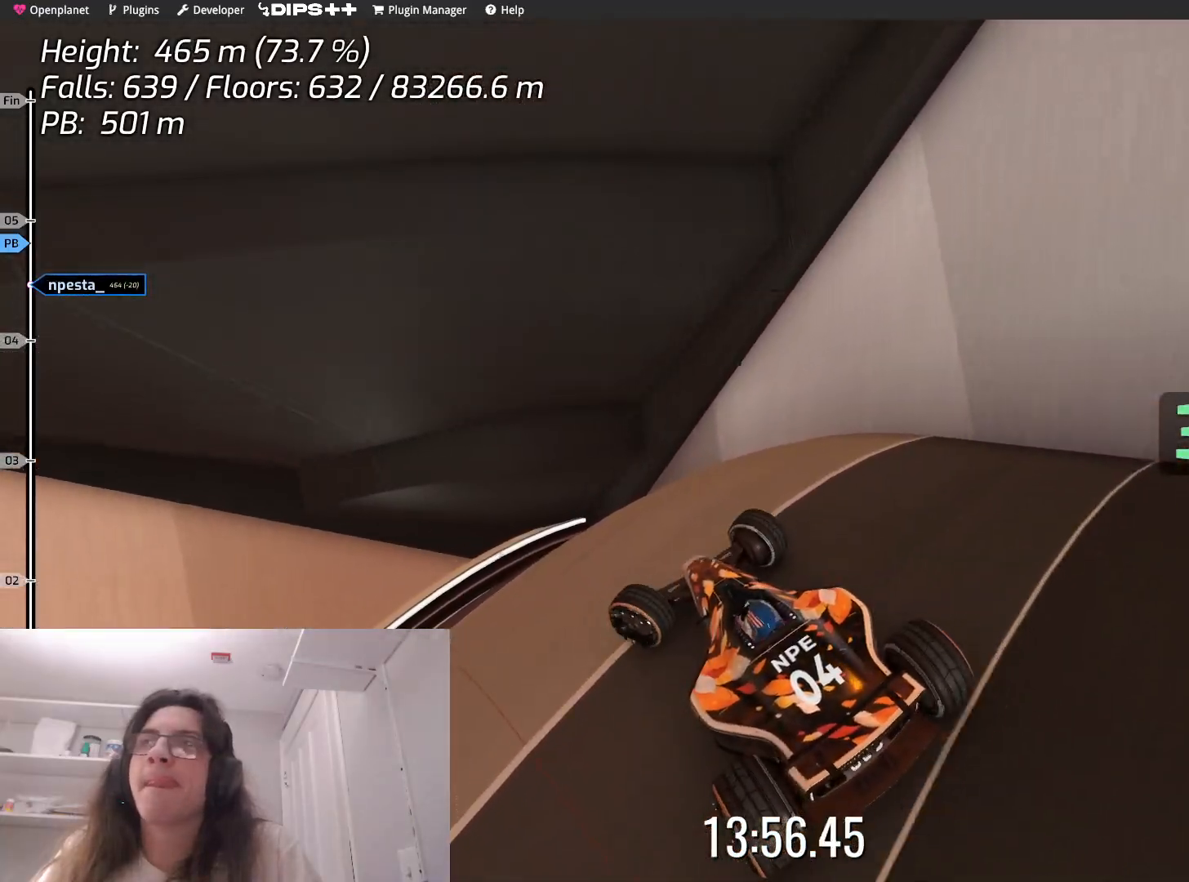
{"keys": ["left"], "events": []}
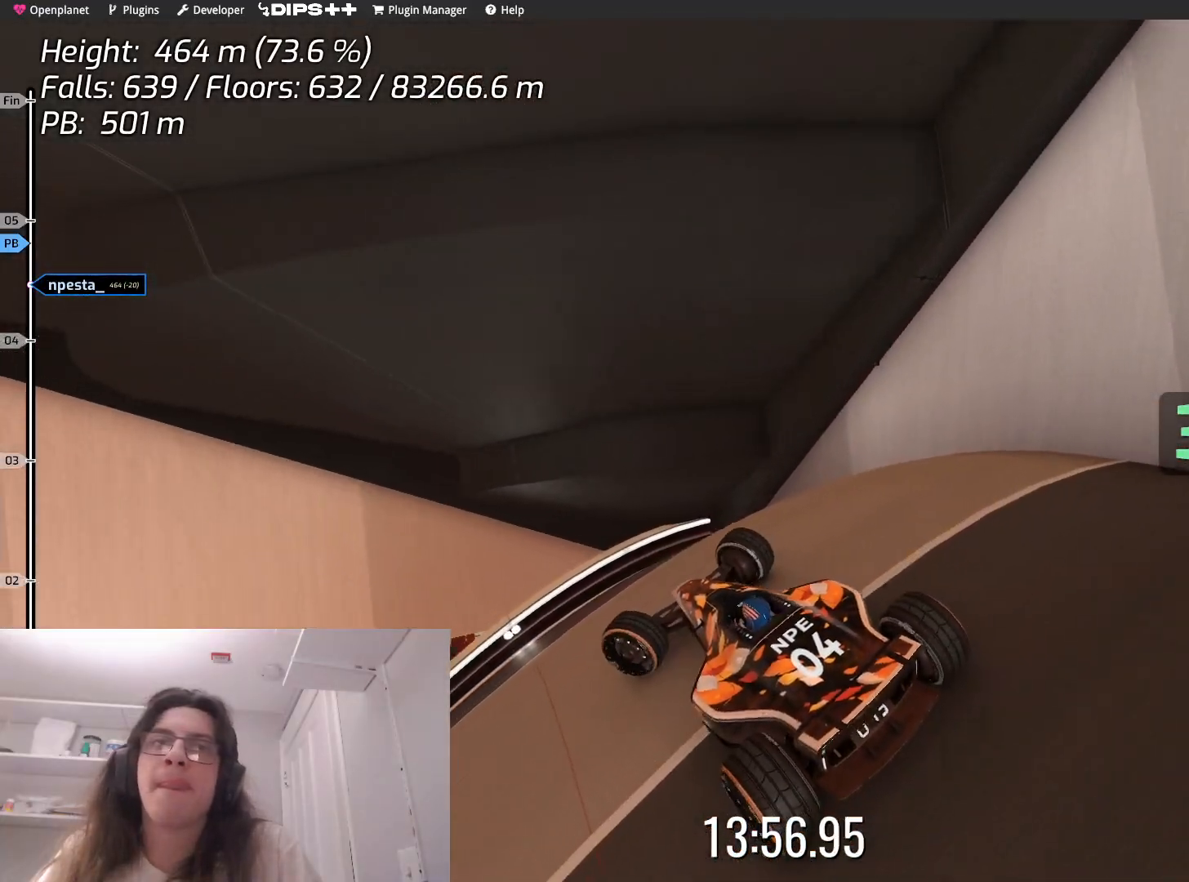
{"keys": ["left"], "events": []}
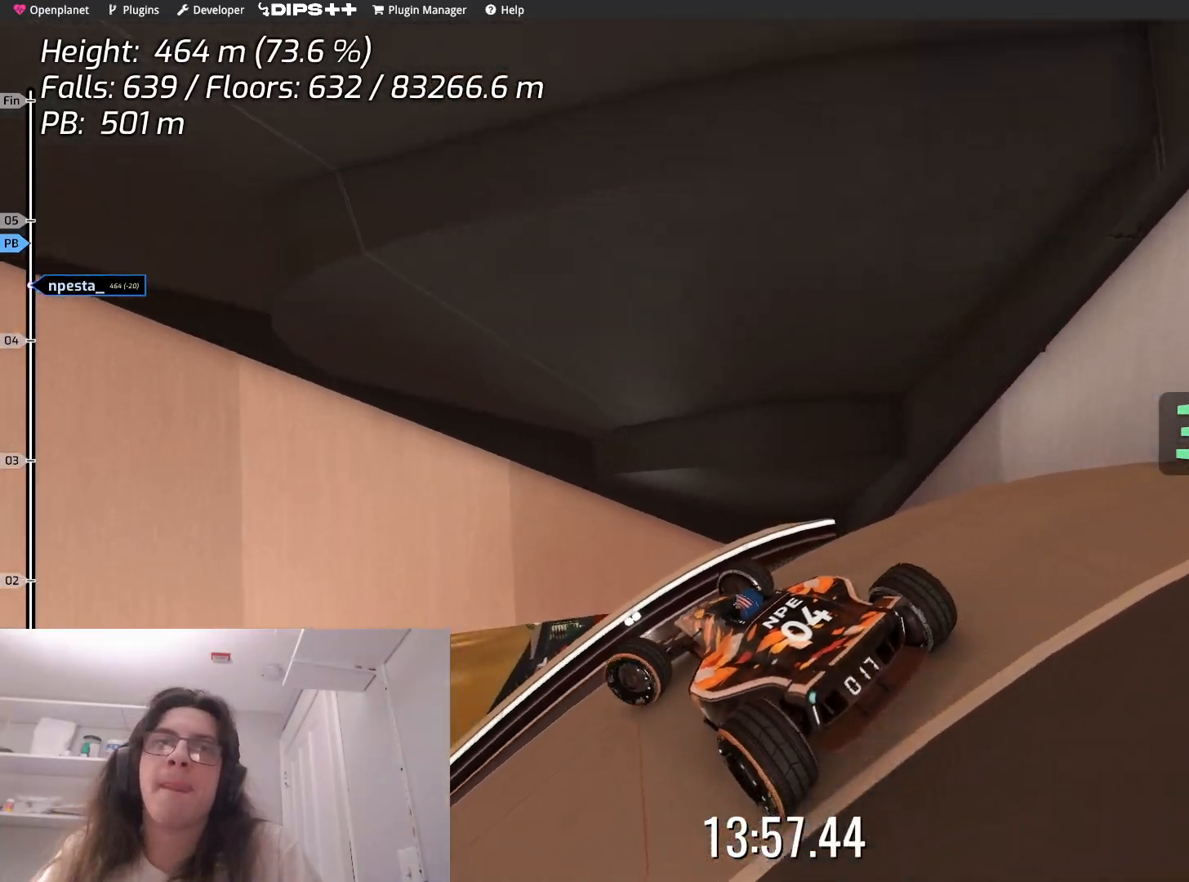
{"keys": ["left"], "events": []}
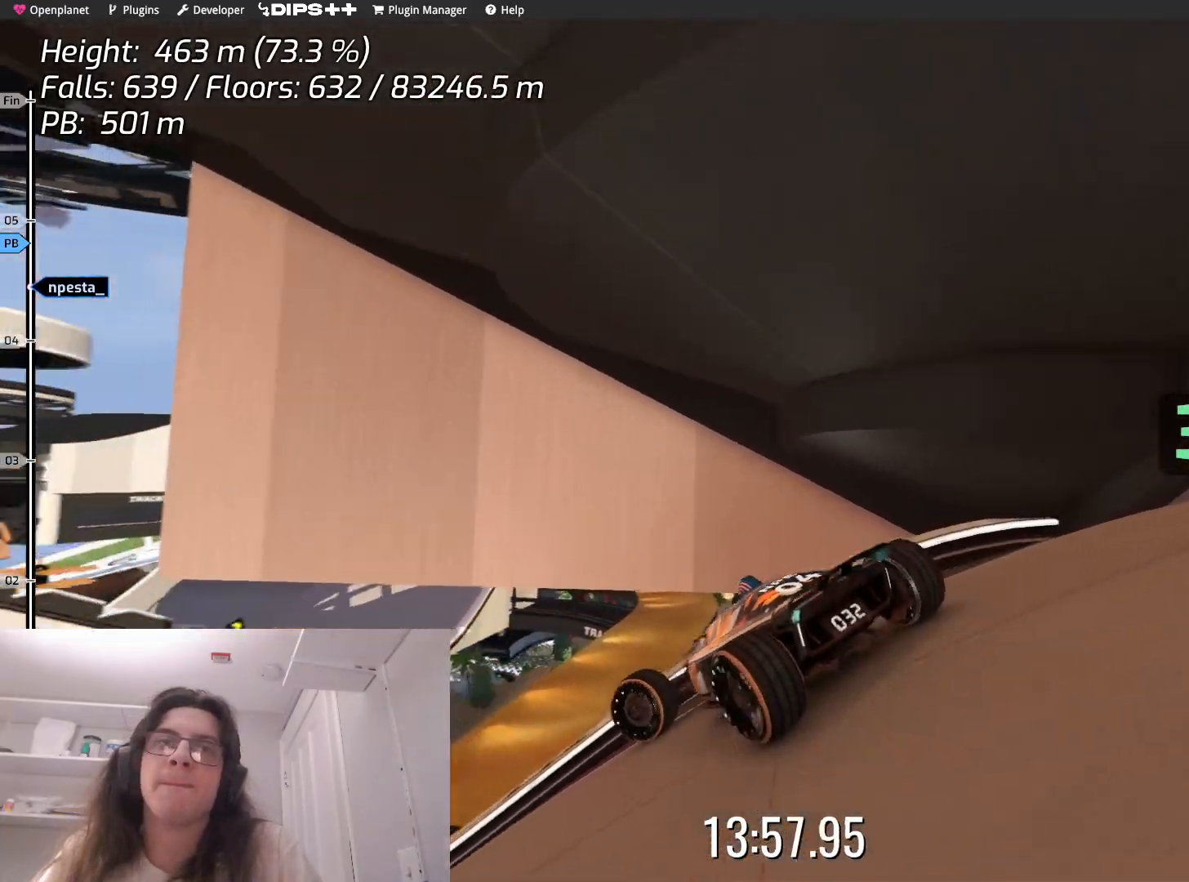
{"keys": ["left", "up"], "events": [[284, "up", "down"]]}
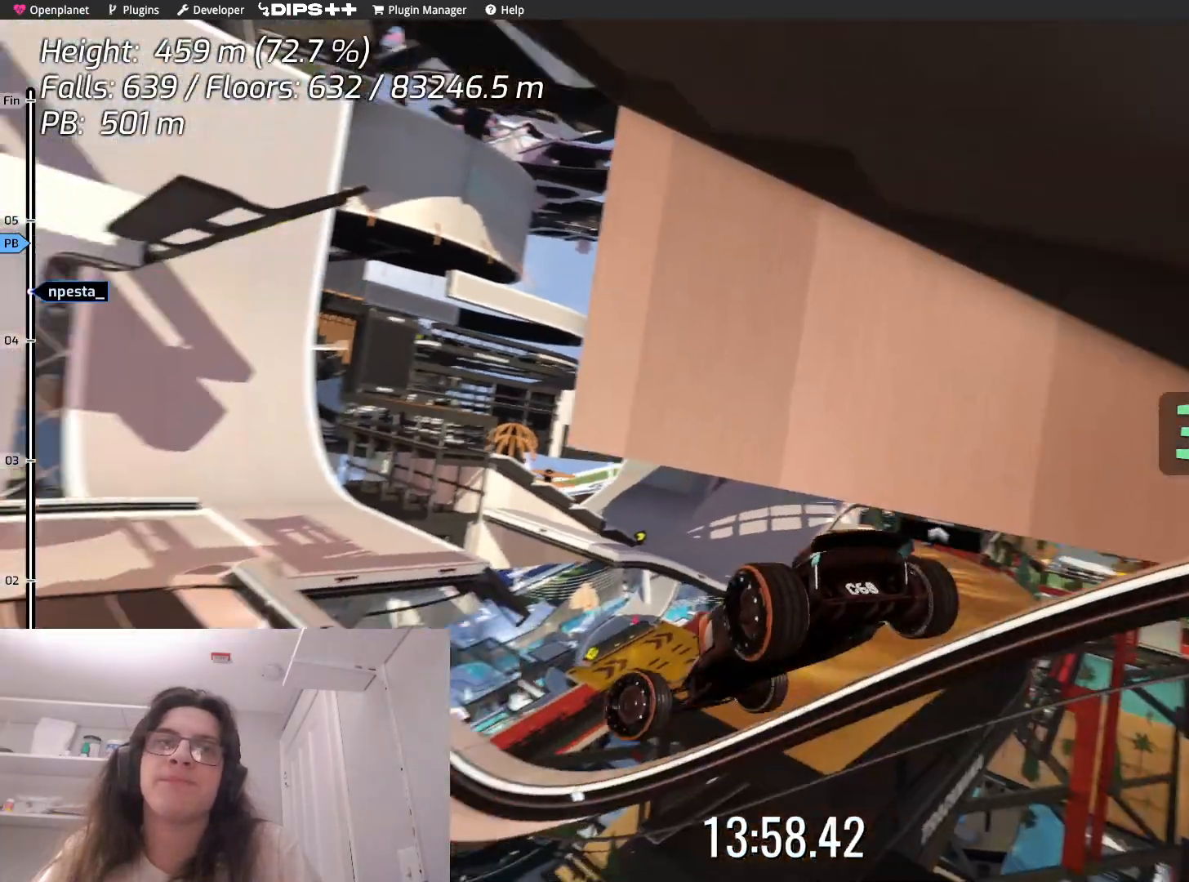
{"keys": ["right", "up"], "events": [[250, "left", "up"], [317, "right", "down"]]}
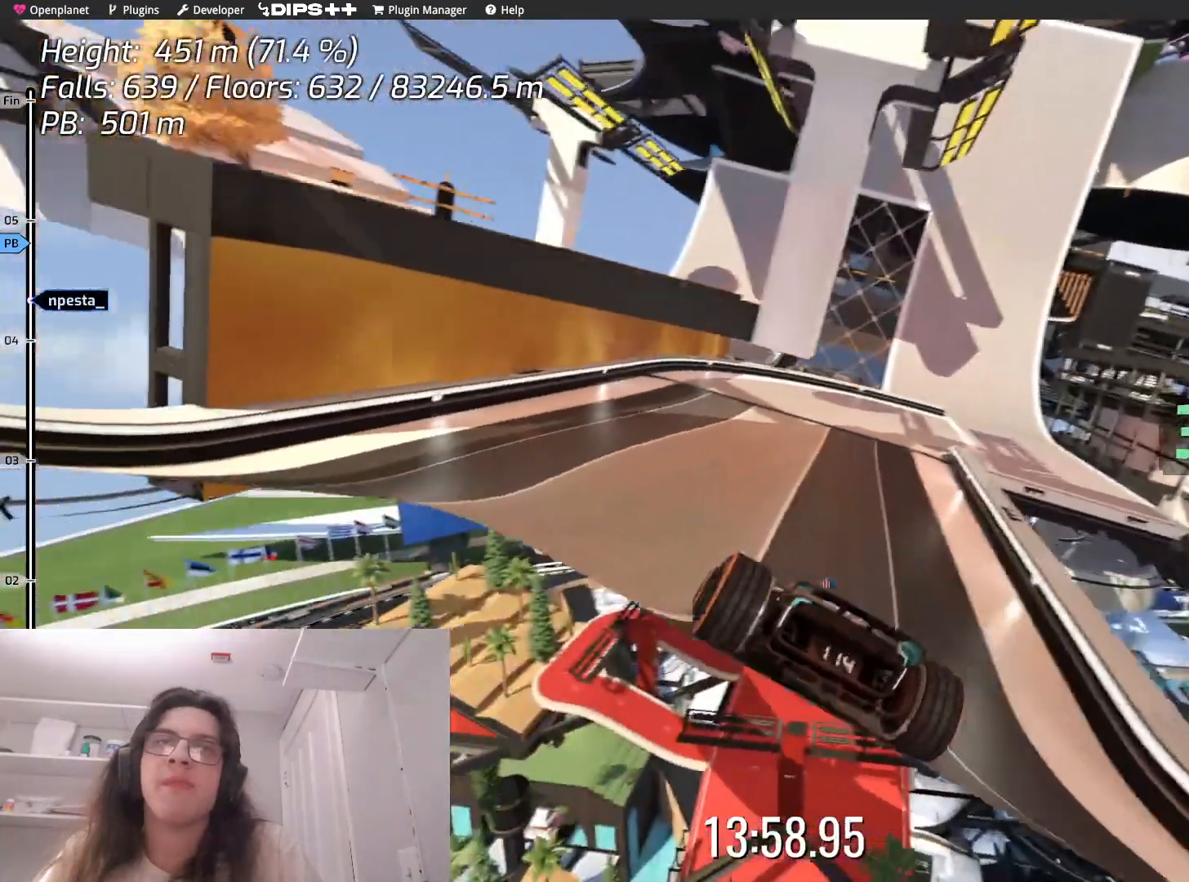
{"keys": ["left", "up"], "events": [[34, "right", "up"], [300, "right", "down"], [434, "right", "up"], [467, "left", "down"]]}
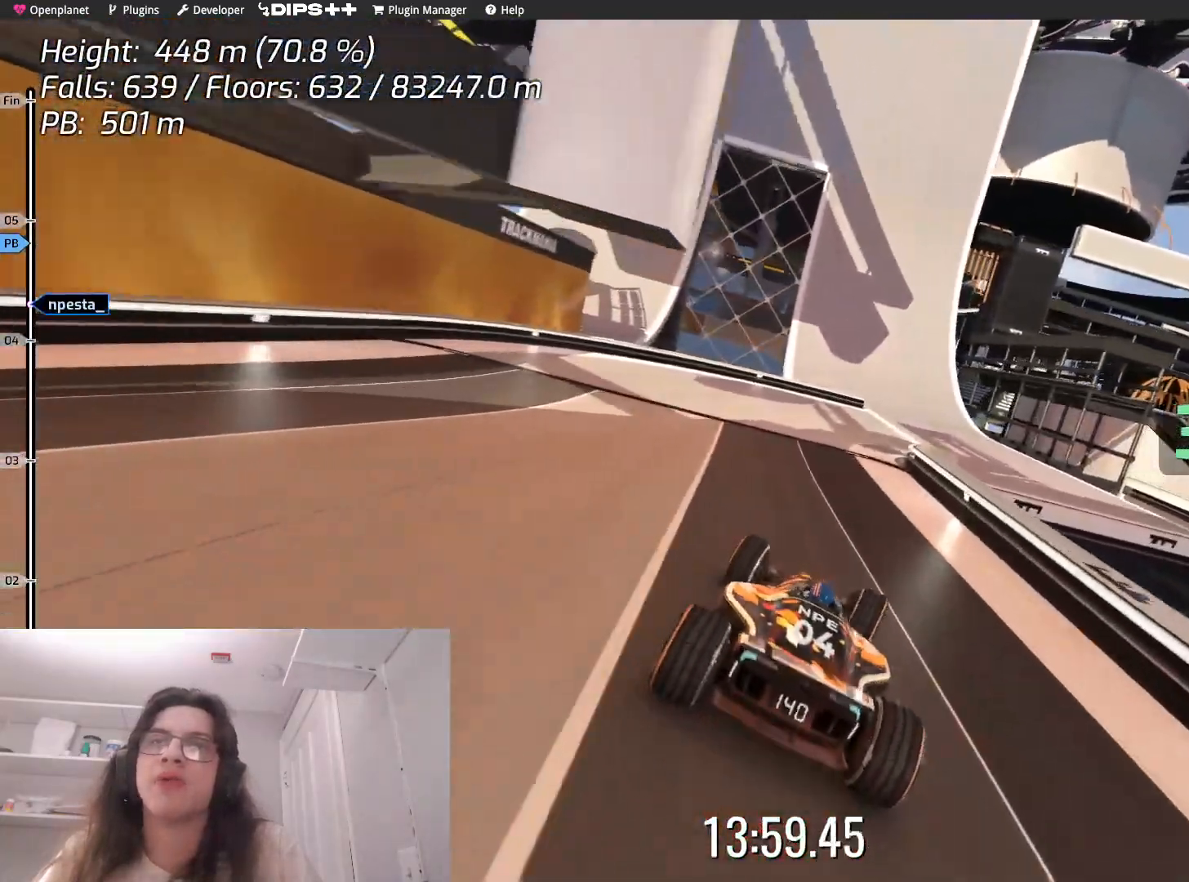
{"keys": ["right", "up"], "events": [[117, "left", "up"], [134, "right", "down"]]}
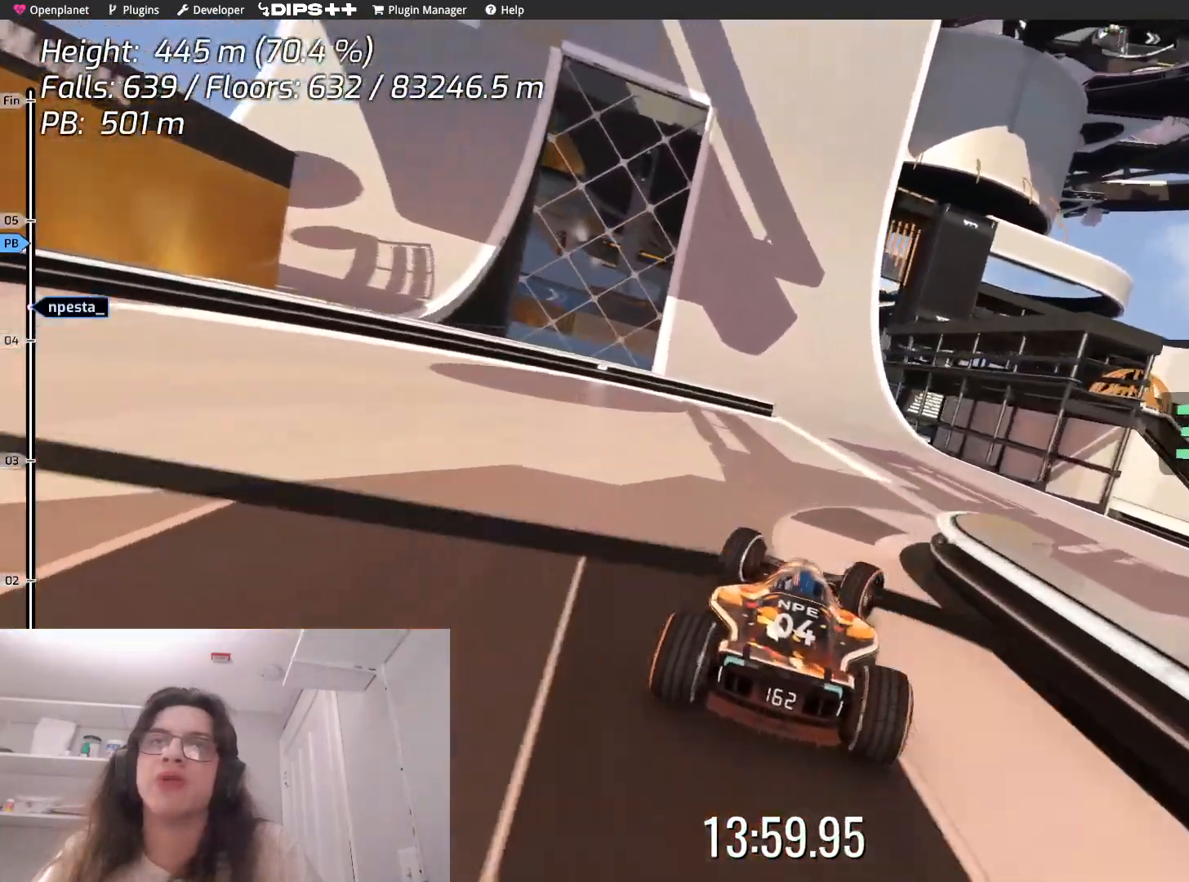
{"keys": ["left", "up"], "events": [[34, "right", "up"], [84, "left", "down"]]}
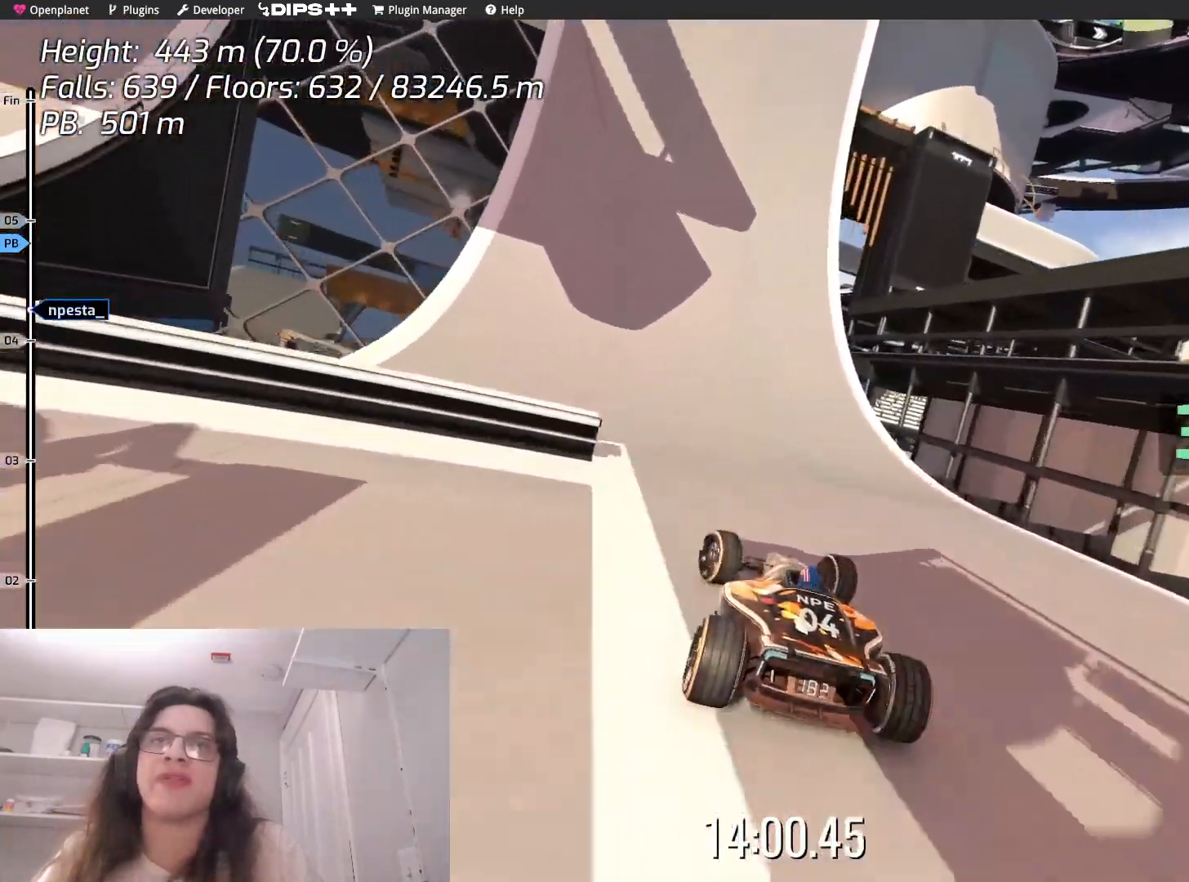
{"keys": ["left", "up"], "events": [[67, "left", "up"], [167, "left", "down"], [300, "left", "up"], [434, "left", "down"]]}
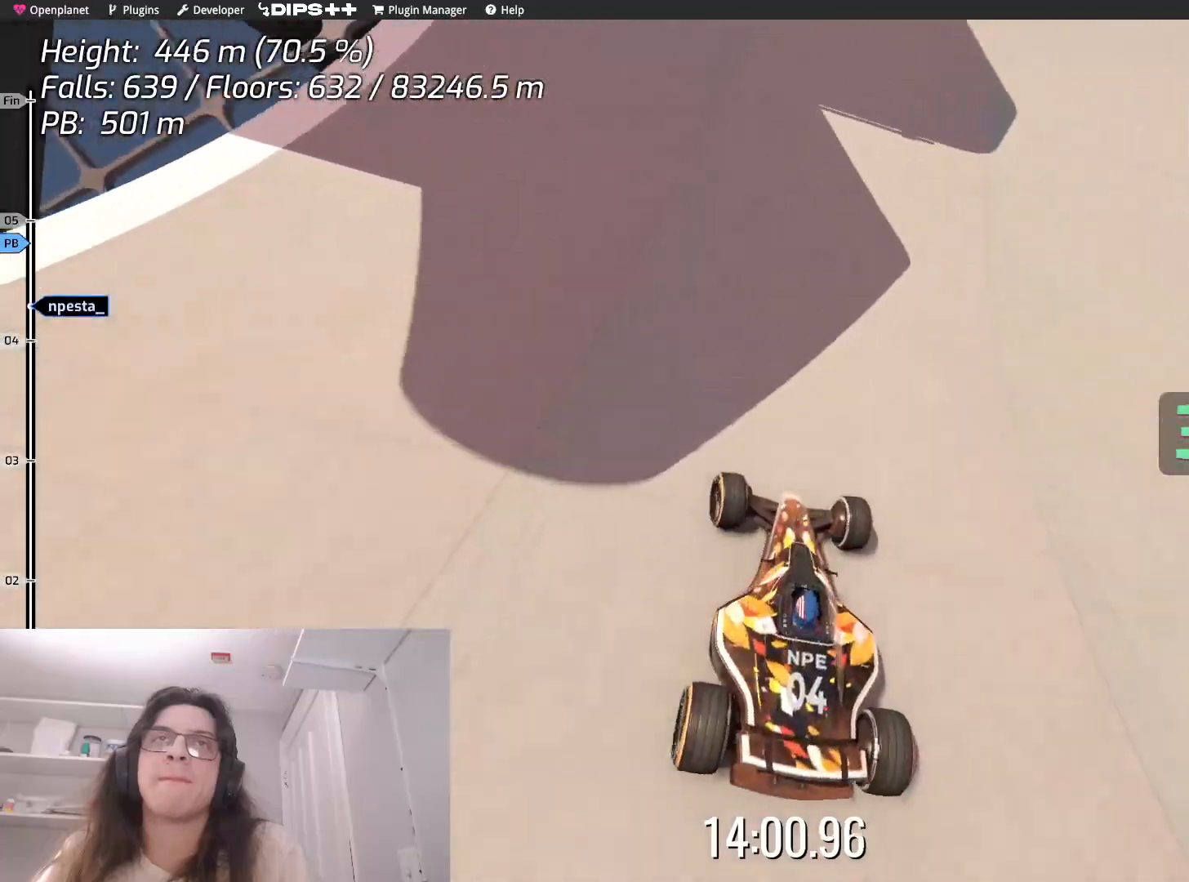
{"keys": ["left", "up"], "events": []}
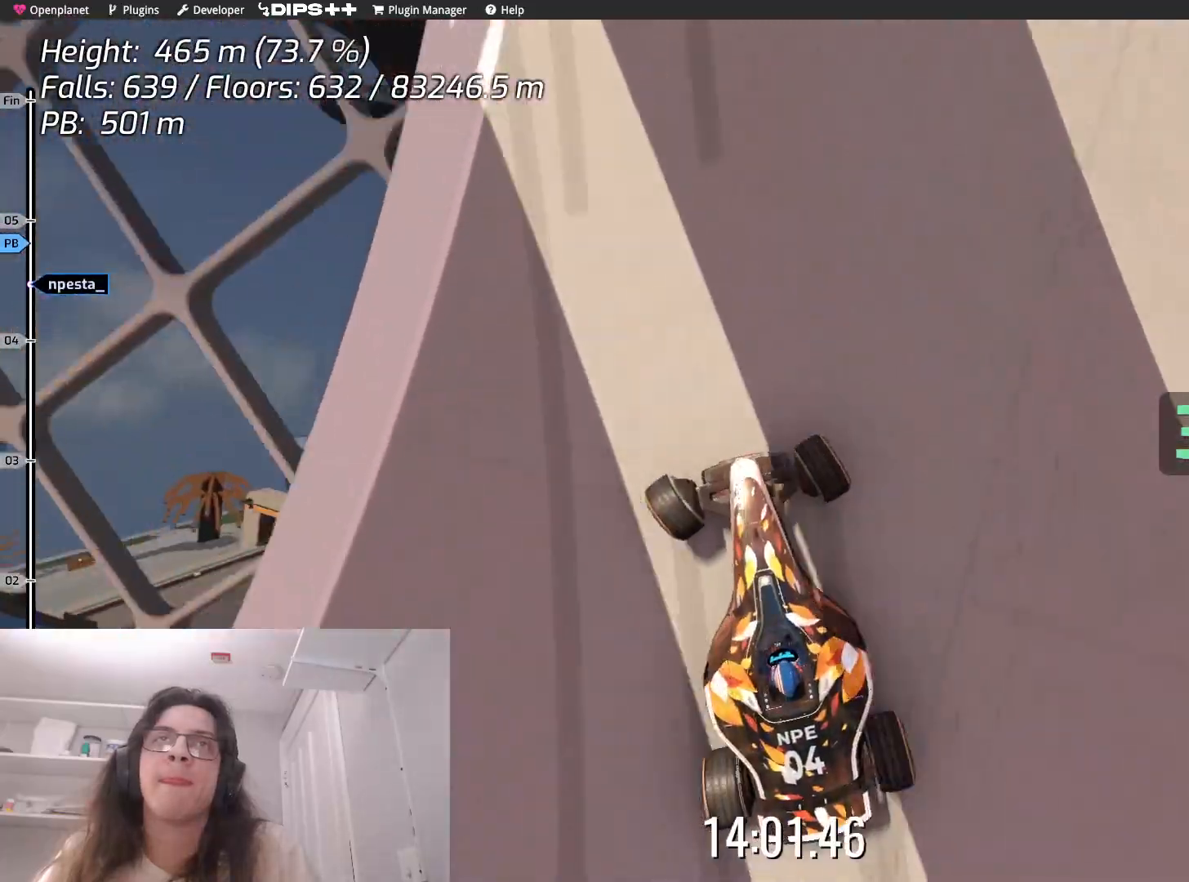
{"keys": ["left", "up"], "events": []}
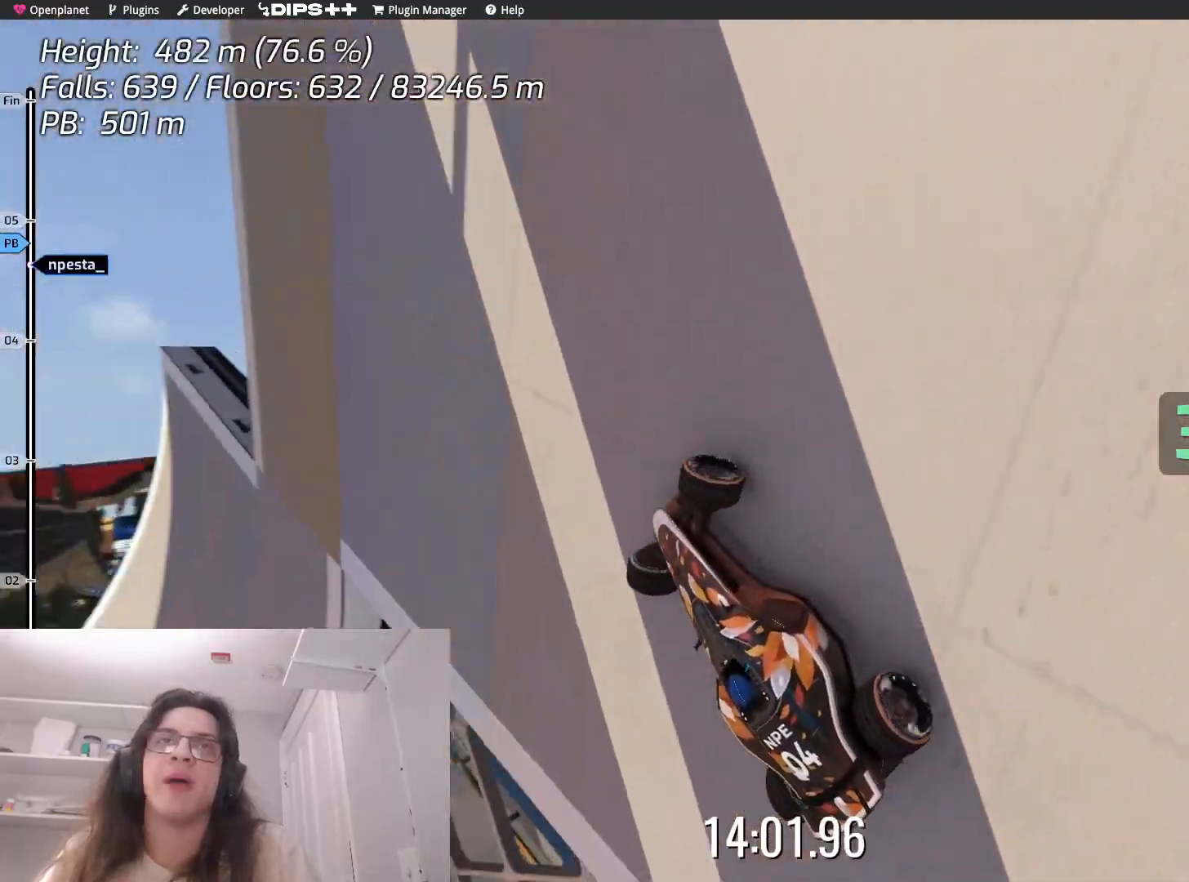
{"keys": ["up"], "events": [[100, "left", "up"]]}
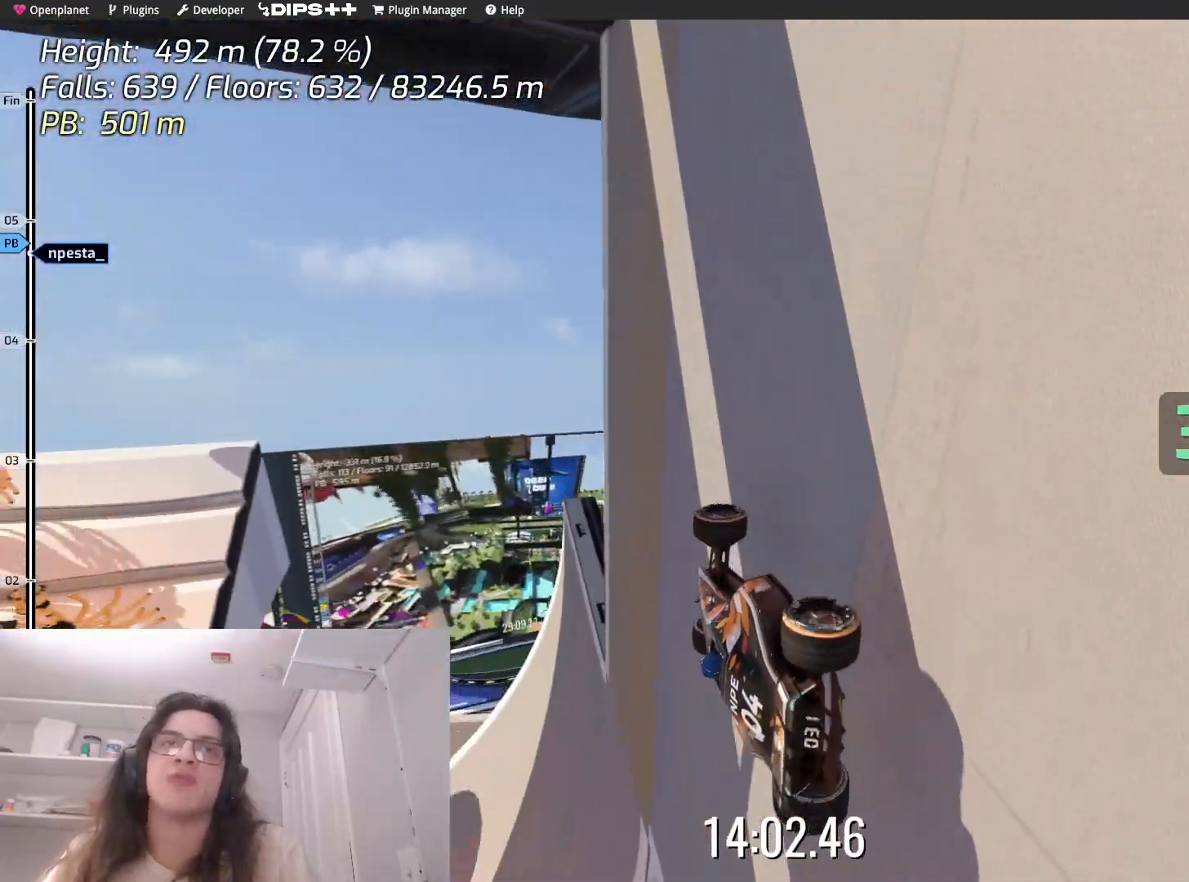
{"keys": ["right", "up"], "events": [[334, "right", "down"]]}
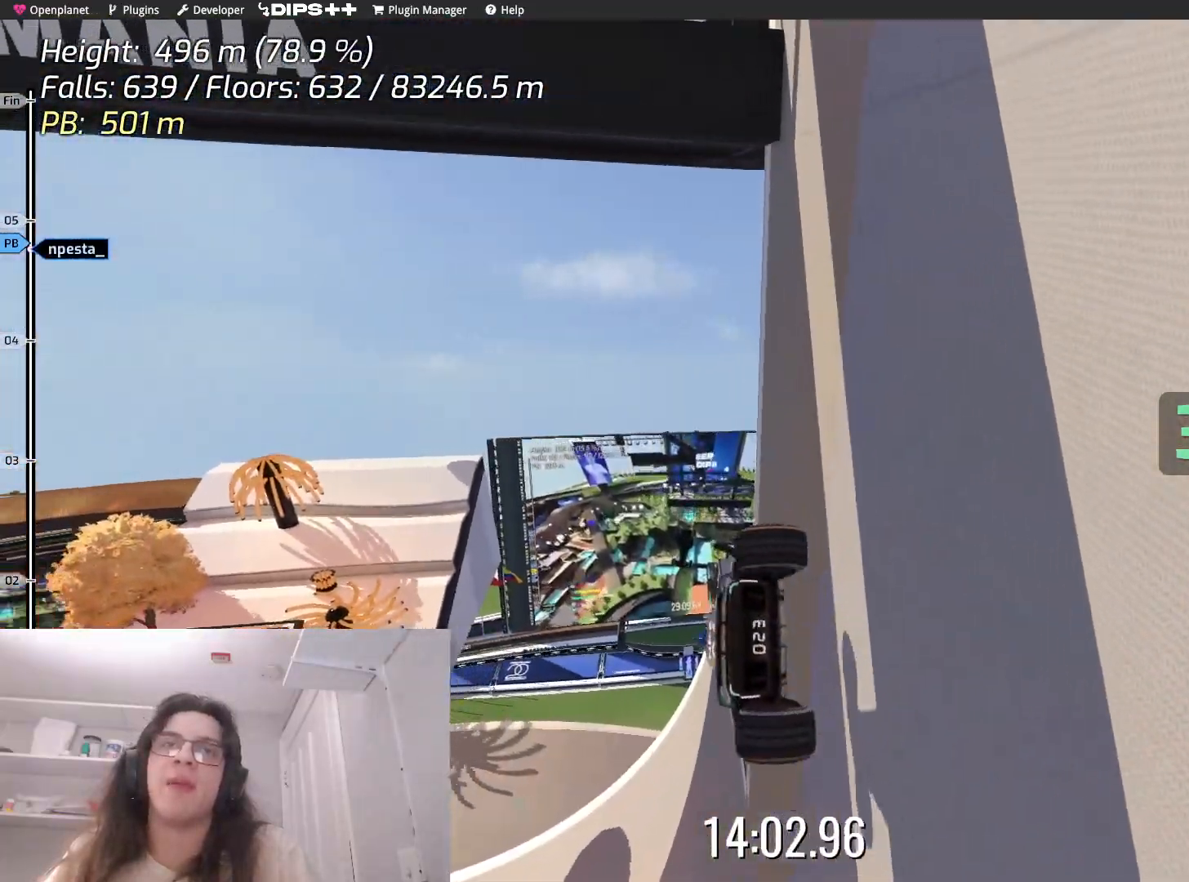
{"keys": ["right", "up"], "events": [[117, "right", "up"], [484, "right", "down"]]}
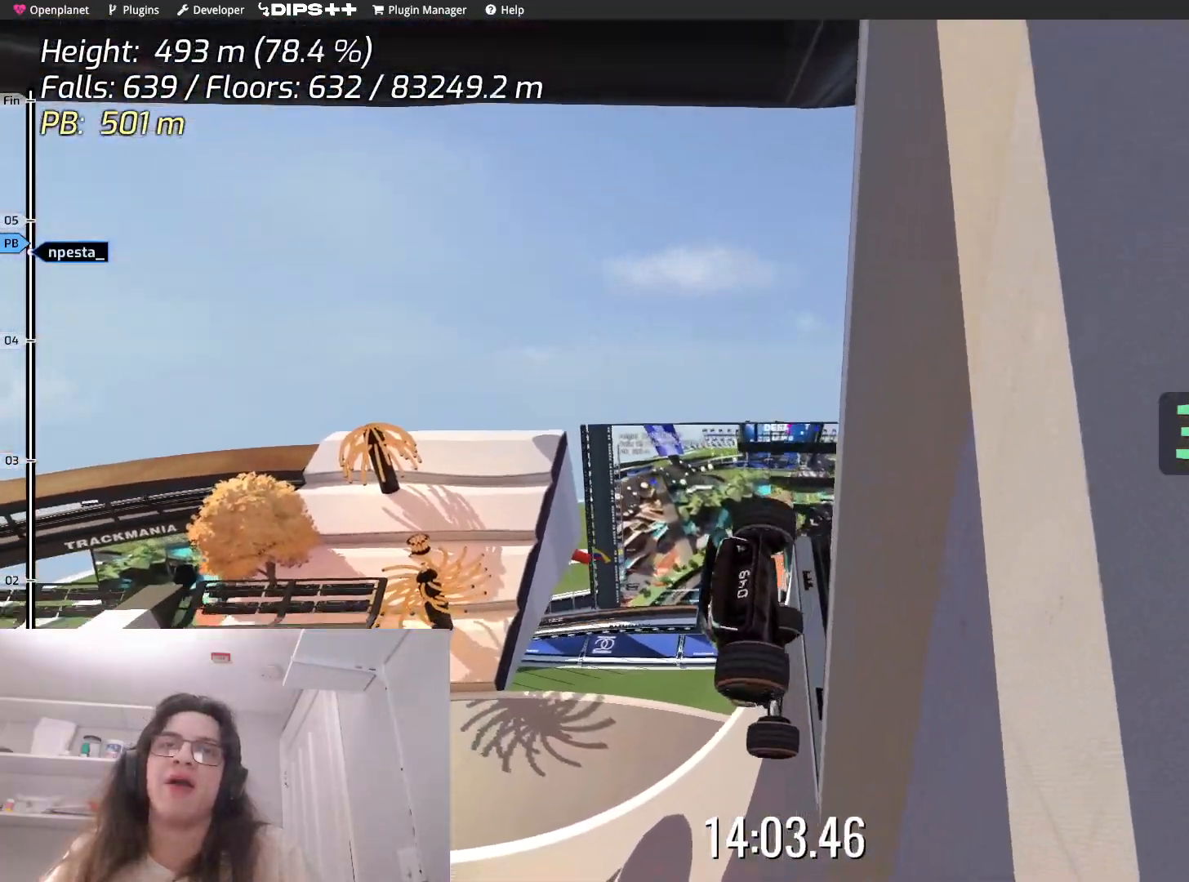
{"keys": ["right", "up"], "events": []}
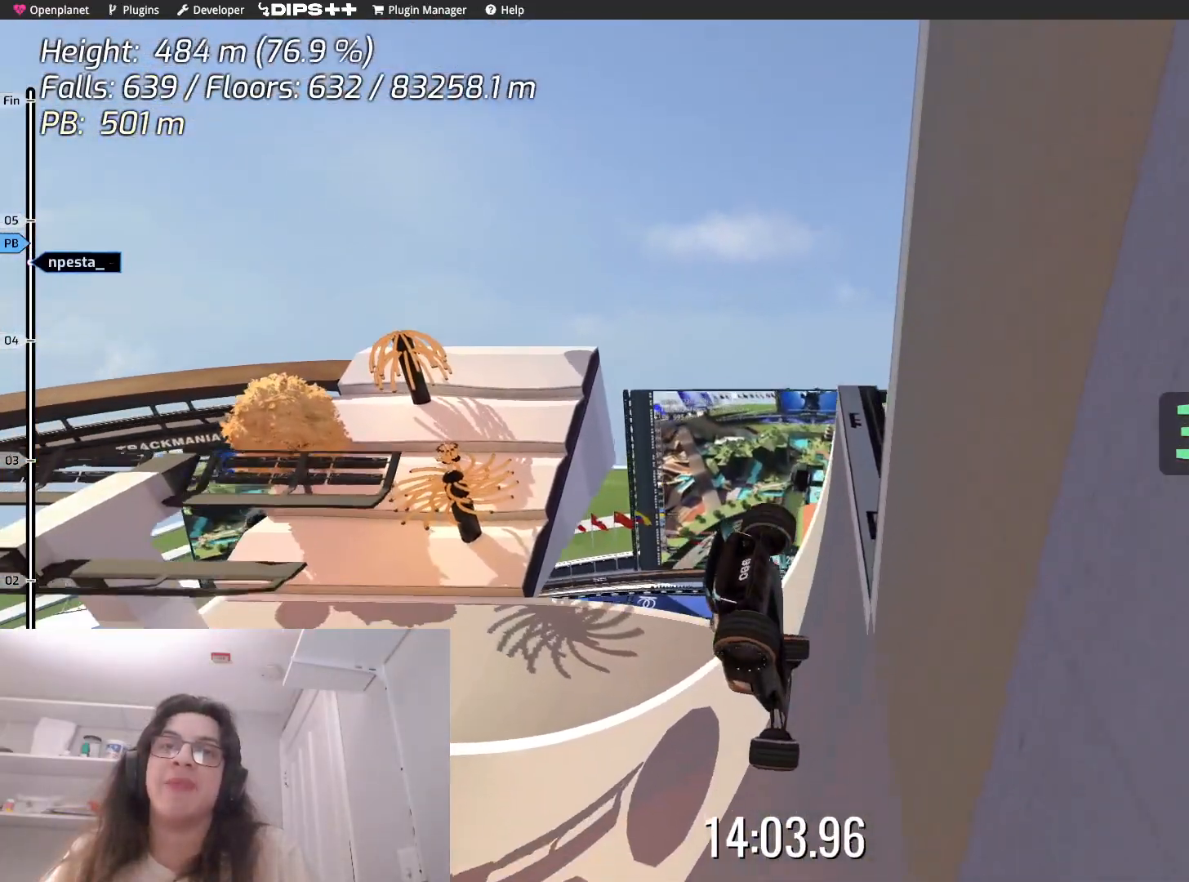
{"keys": ["right", "up"], "events": []}
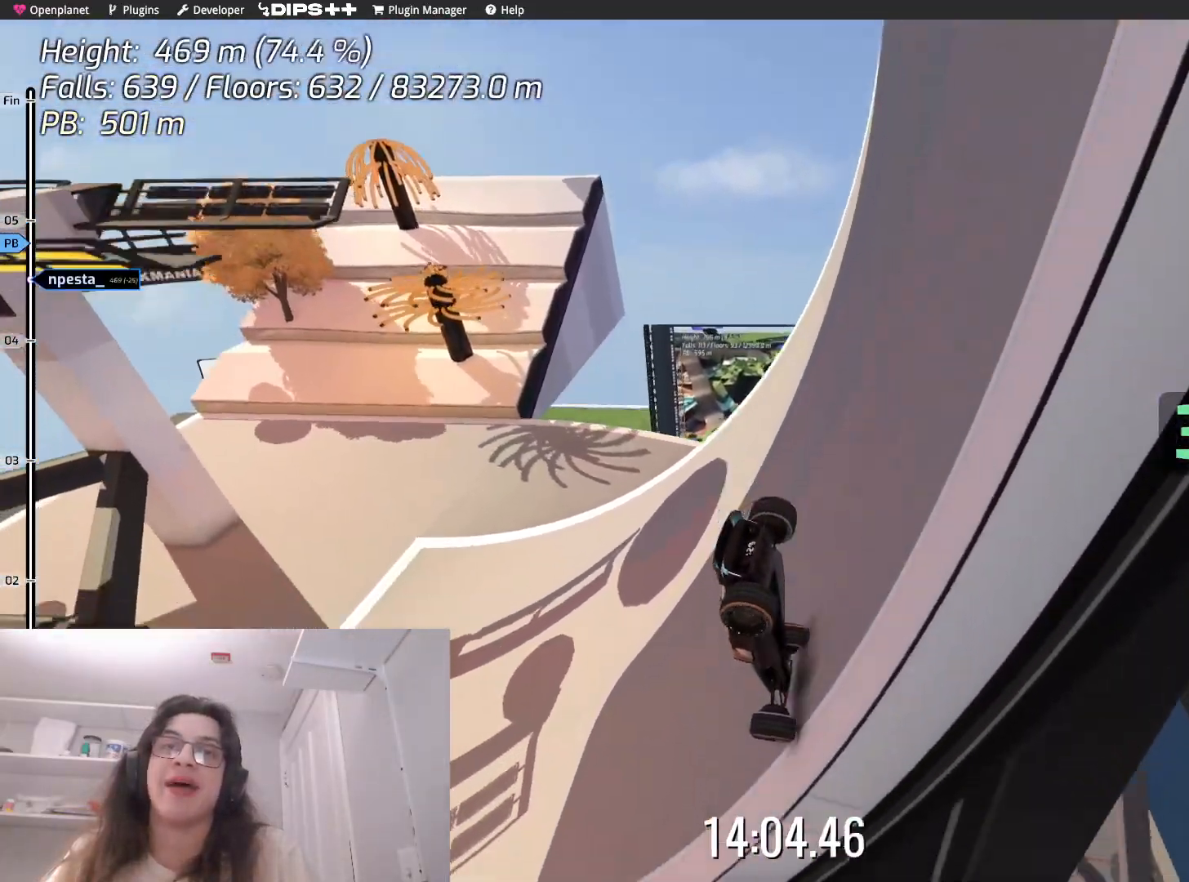
{"keys": ["right"], "events": [[234, "up", "up"]]}
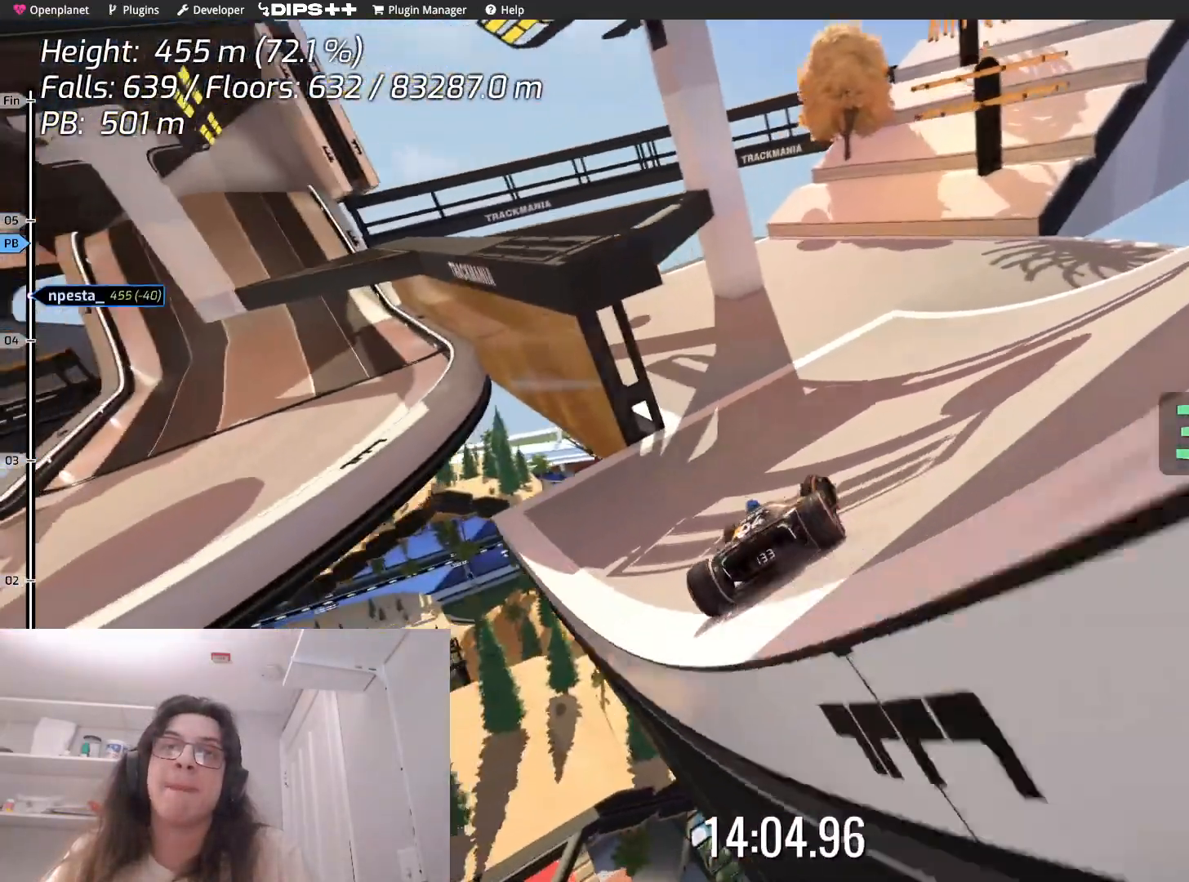
{"keys": ["left"], "events": [[250, "right", "up"], [267, "left", "down"]]}
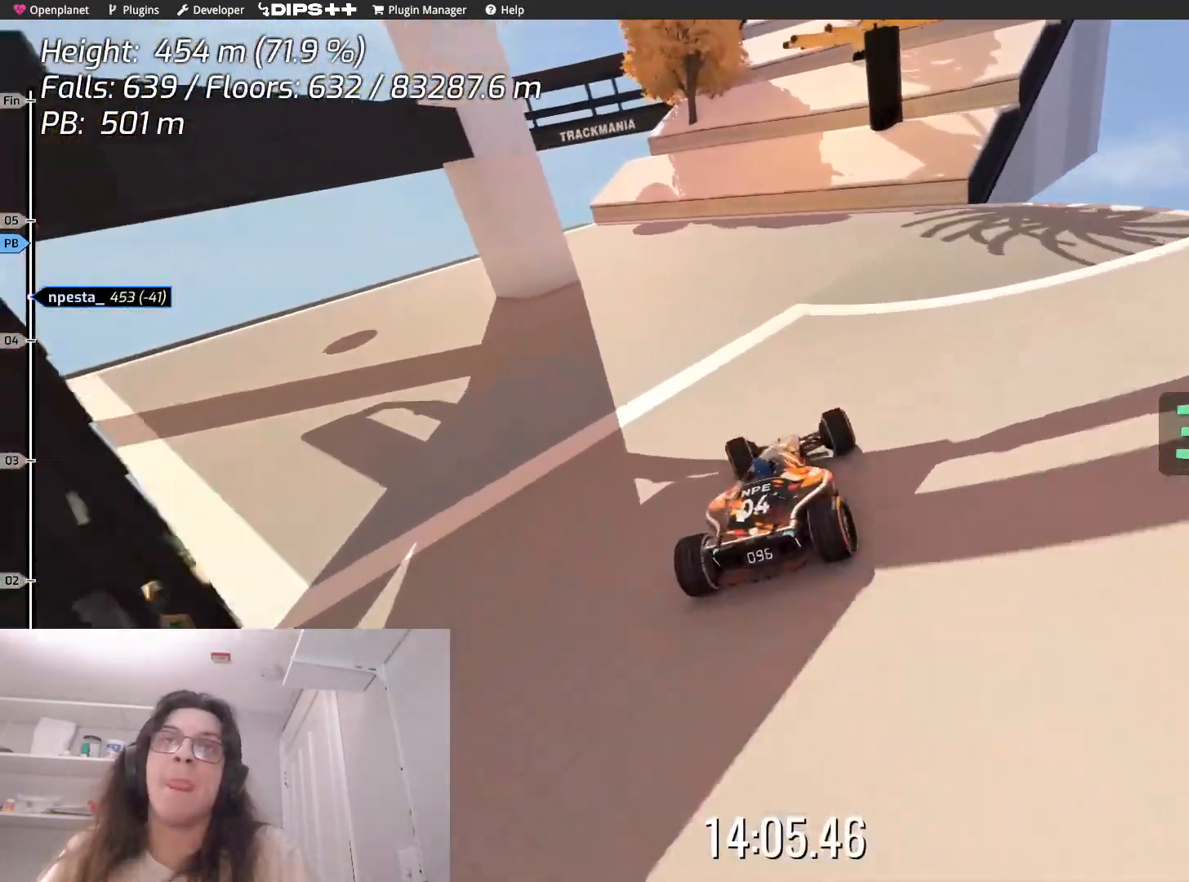
{"keys": ["left"], "events": []}